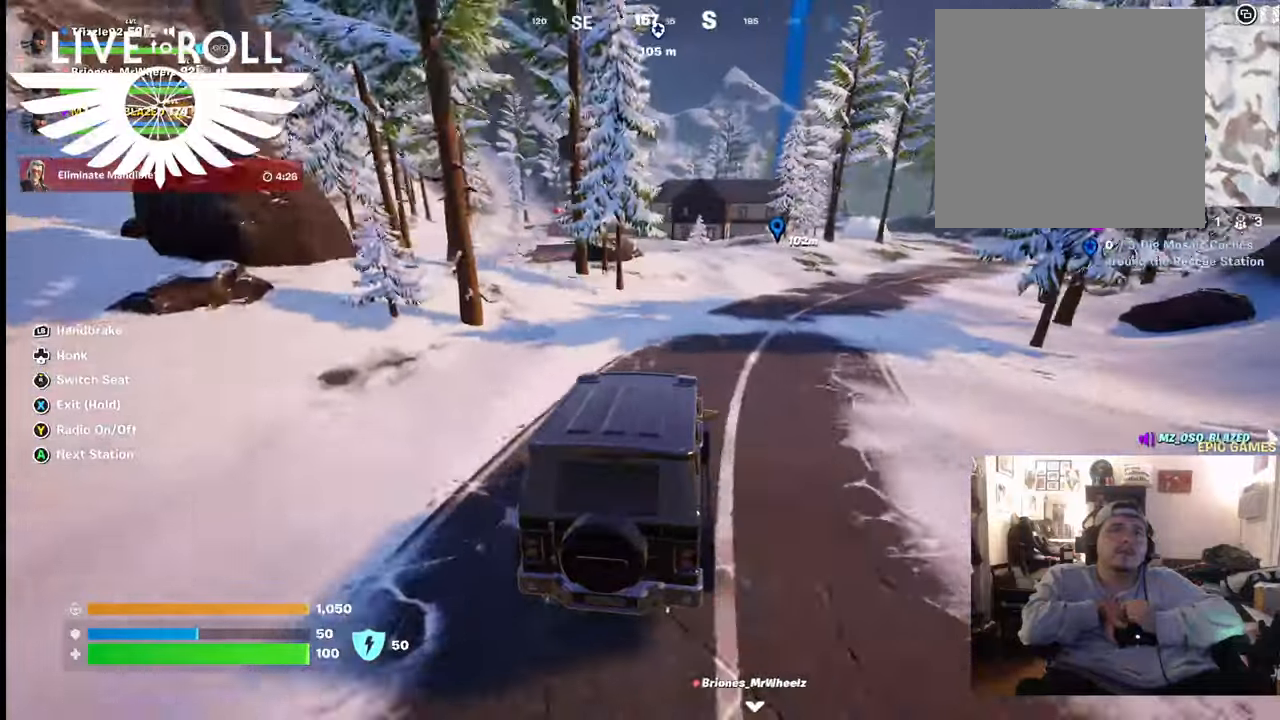
Gameplay with a controller (Xbox layout); each line is a JSON object with the inputs held at the frame after it. "events" lists button and stick changes between this image and that frame as [ms after this image, input, new state], when the widget could be followed in between.
{"buttons": [], "left_stick": "up-right", "right_stick": "center", "events": []}
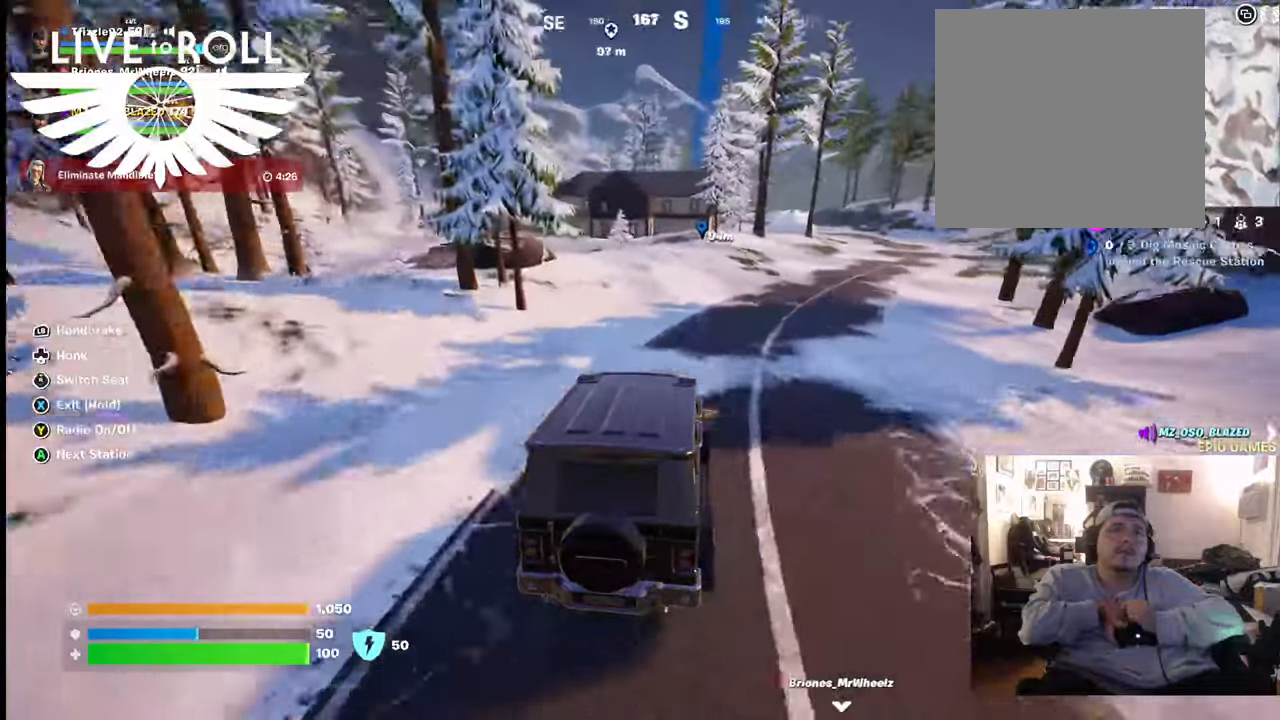
{"buttons": [], "left_stick": "up-right", "right_stick": "center", "events": []}
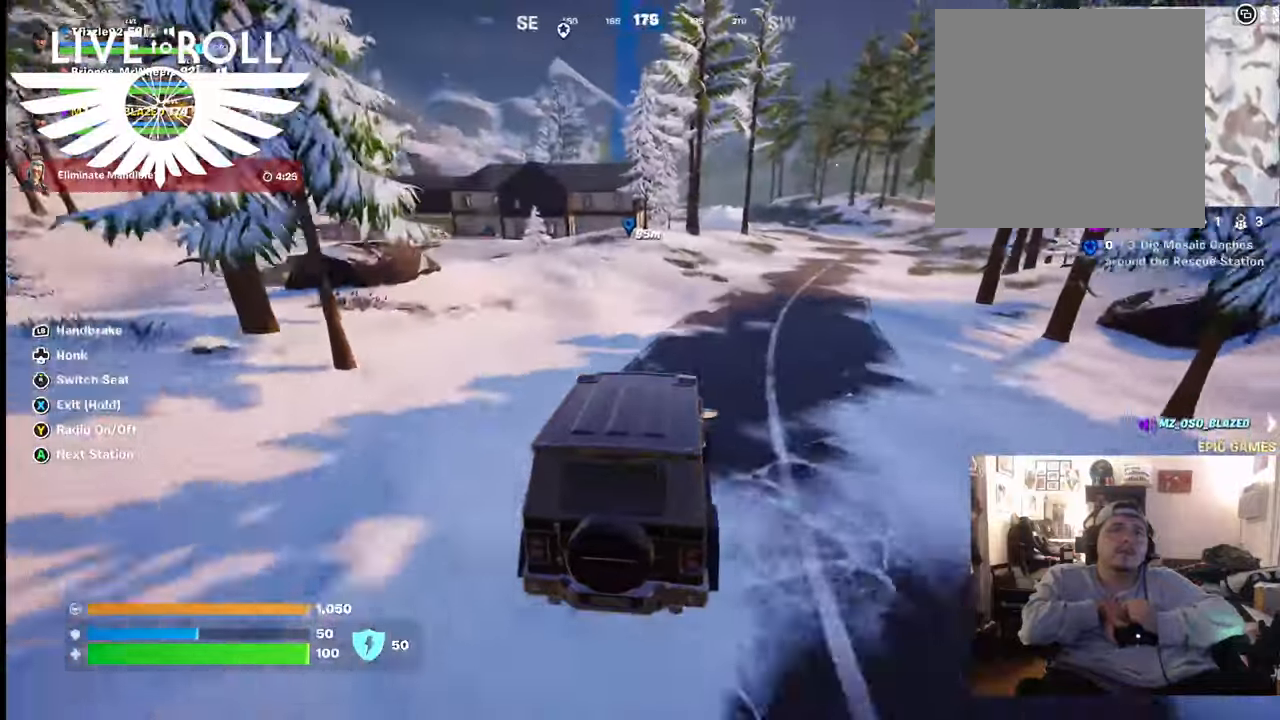
{"buttons": [], "left_stick": "up-right", "right_stick": "center", "events": []}
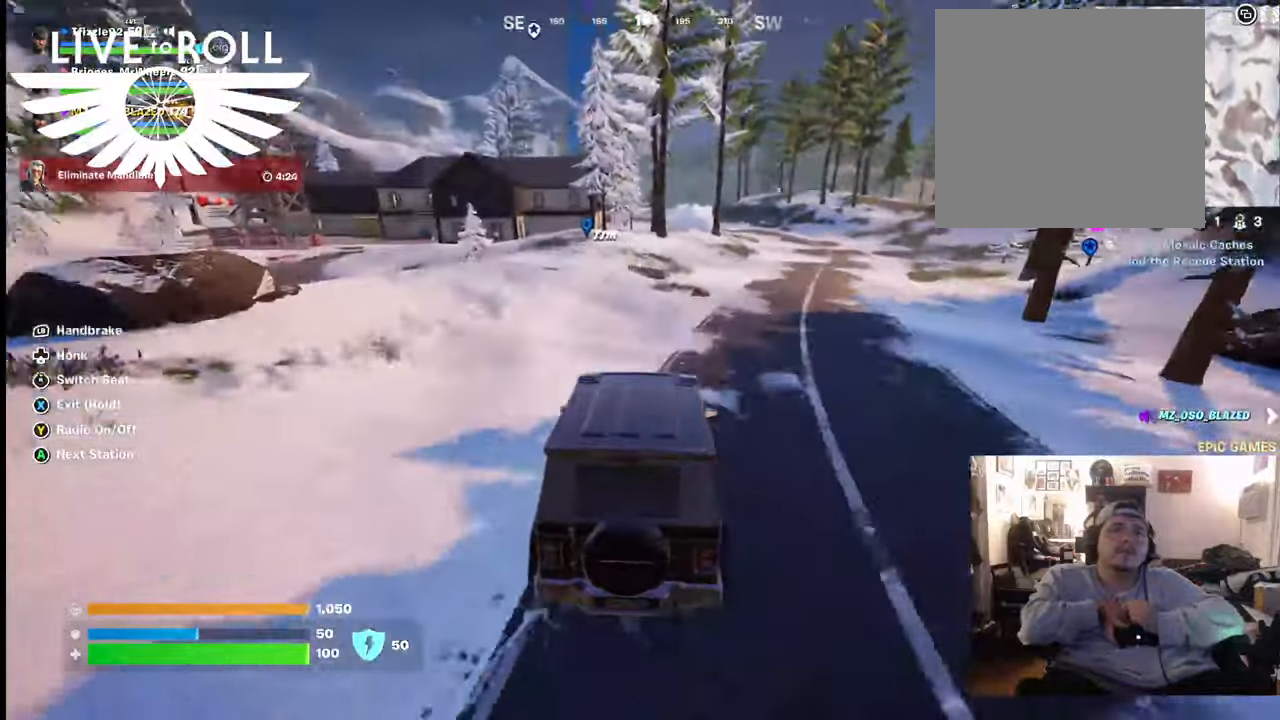
{"buttons": [], "left_stick": "up-right", "right_stick": "center", "events": []}
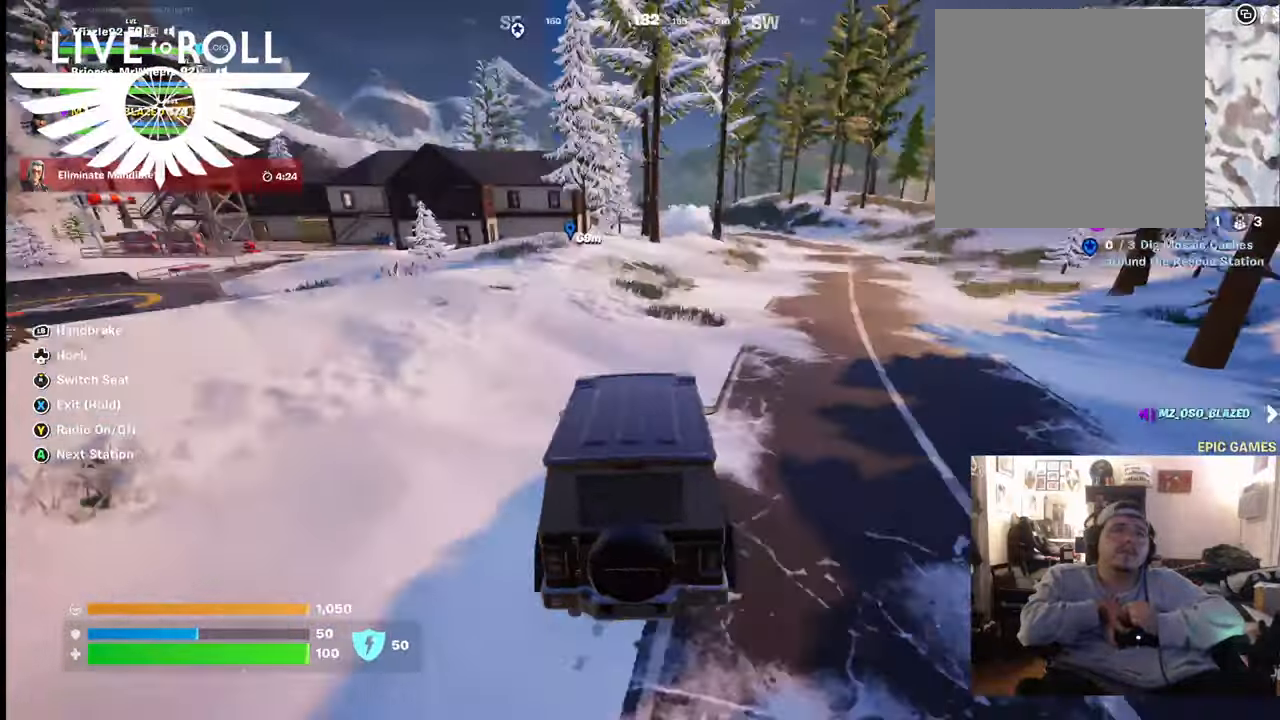
{"buttons": [], "left_stick": "up-right", "right_stick": "center", "events": []}
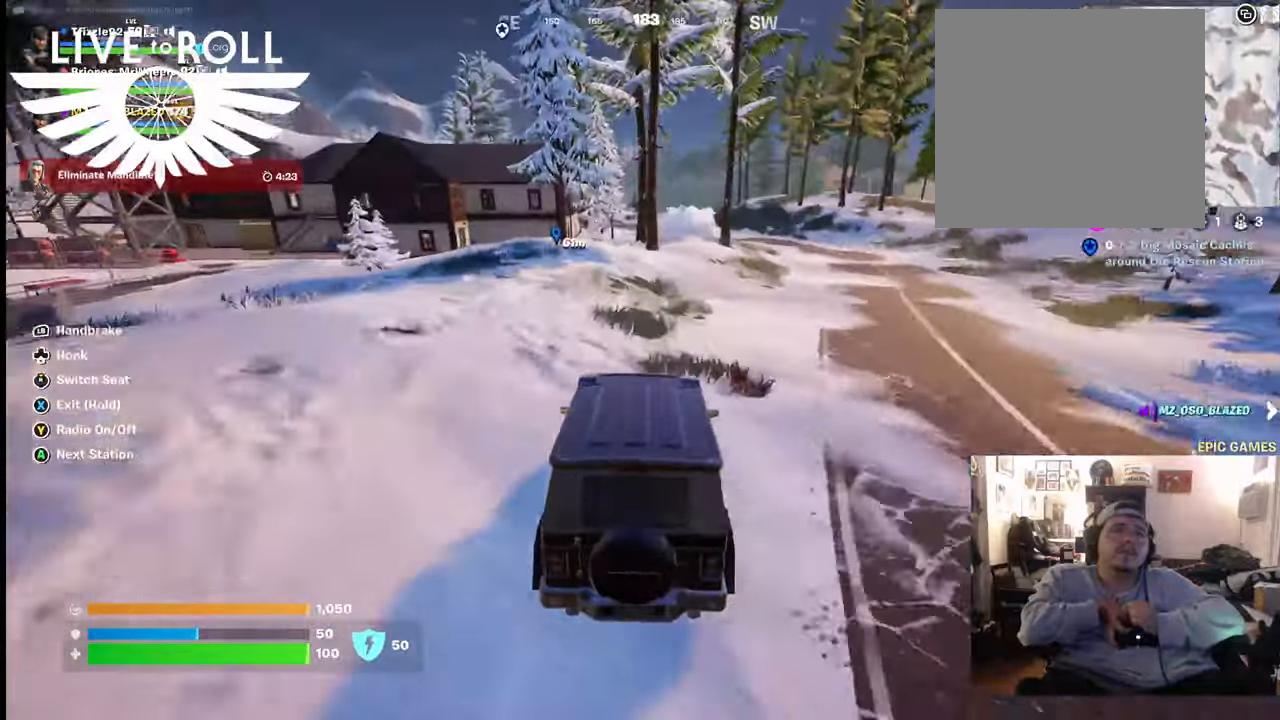
{"buttons": [], "left_stick": "up", "right_stick": "center", "events": [[433, "left_stick", "up"]]}
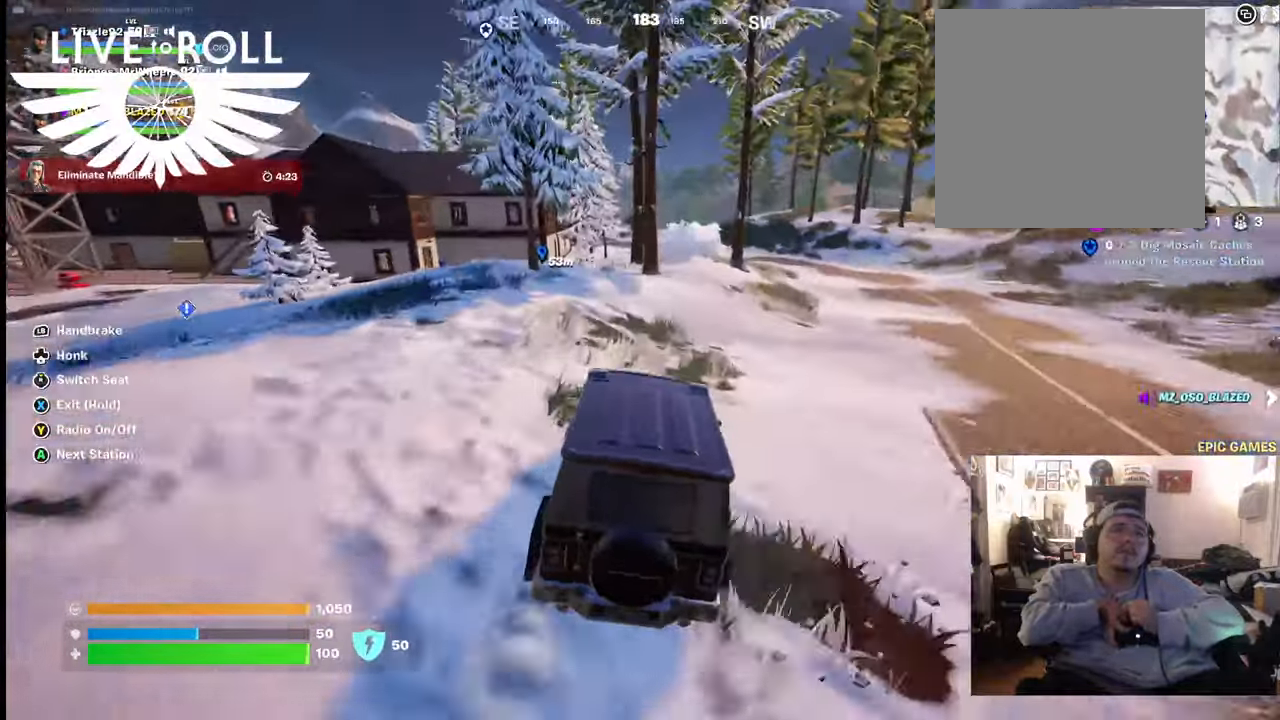
{"buttons": ["X"], "left_stick": "up", "right_stick": "center", "events": [[267, "X", "down"]]}
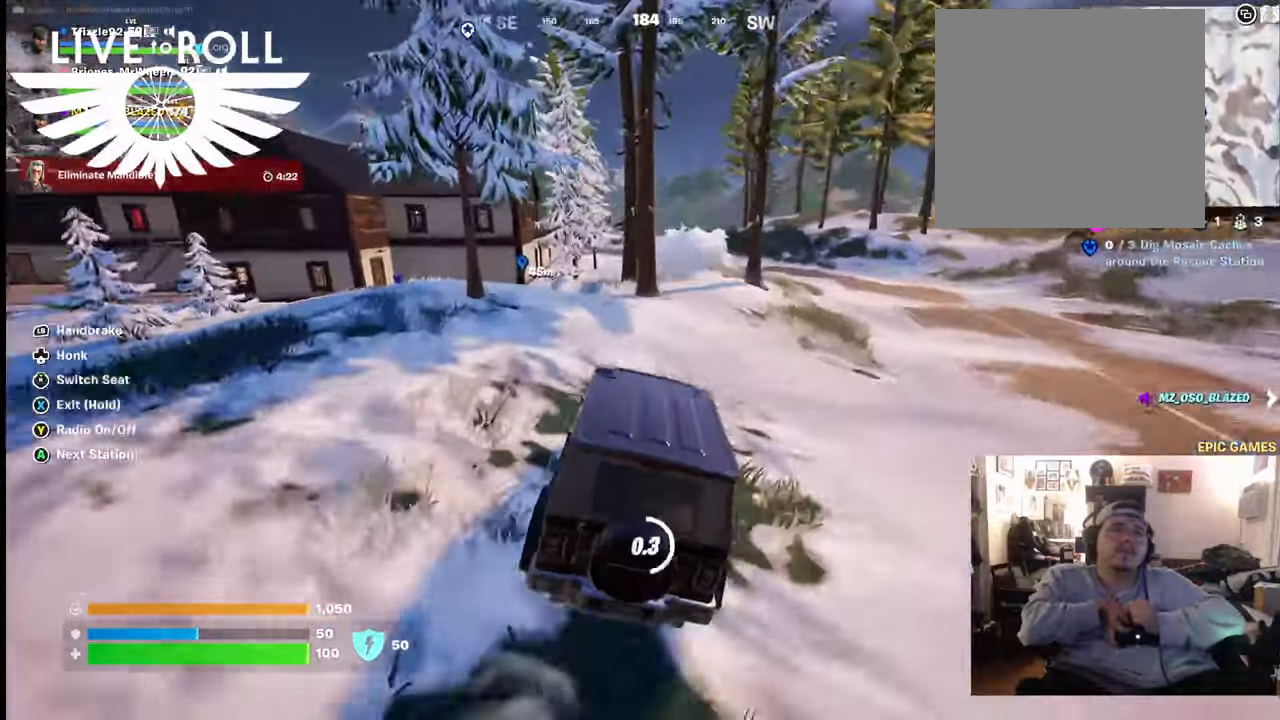
{"buttons": ["X"], "left_stick": "up-left", "right_stick": "center", "events": [[233, "left_stick", "up-left"]]}
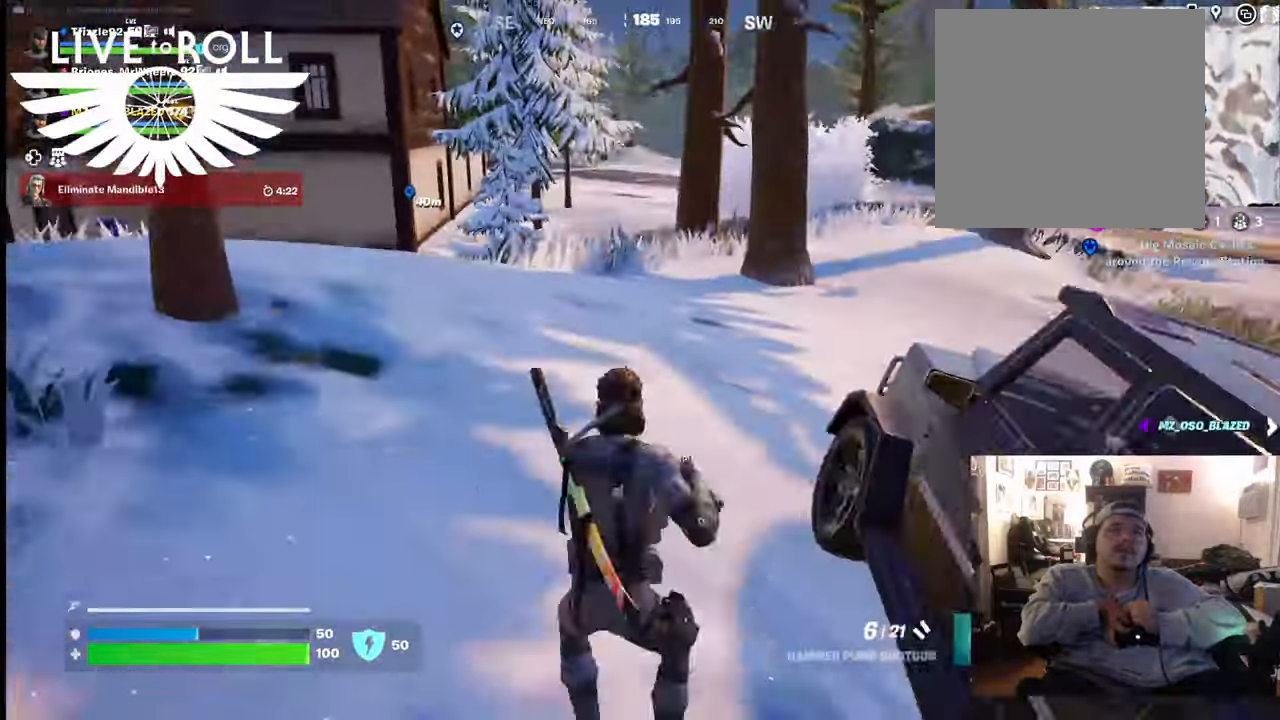
{"buttons": [], "left_stick": "up-left", "right_stick": "center", "events": [[133, "X", "up"]]}
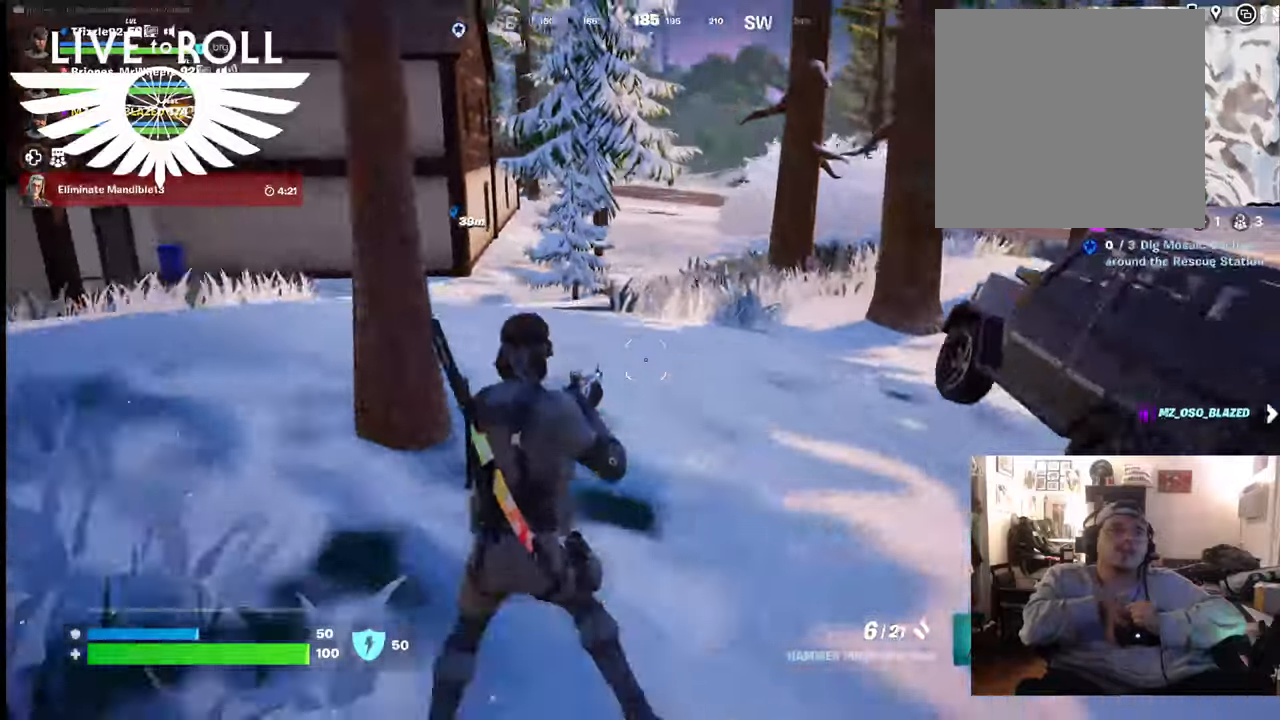
{"buttons": [], "left_stick": "up-right", "right_stick": "left", "events": [[133, "left_stick", "up"], [267, "left_stick", "up-right"], [333, "right_stick", "left"]]}
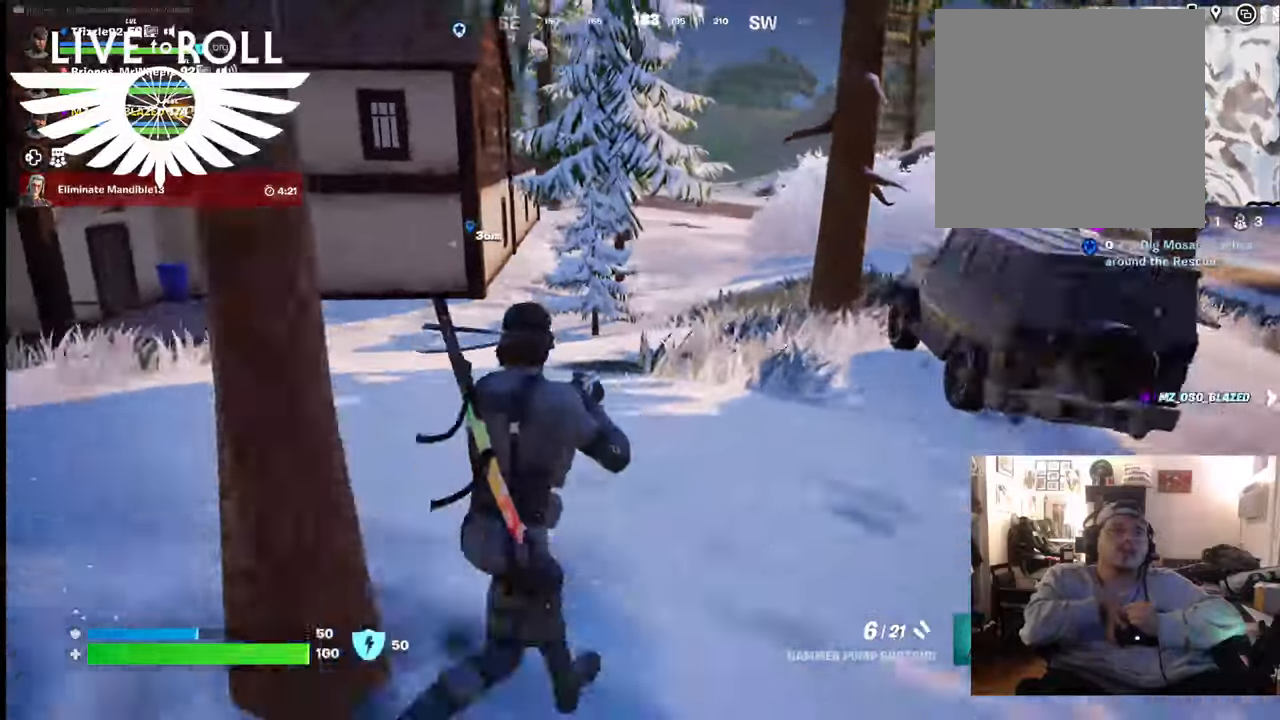
{"buttons": [], "left_stick": "up-left", "right_stick": "left", "events": [[300, "left_stick", "up-left"]]}
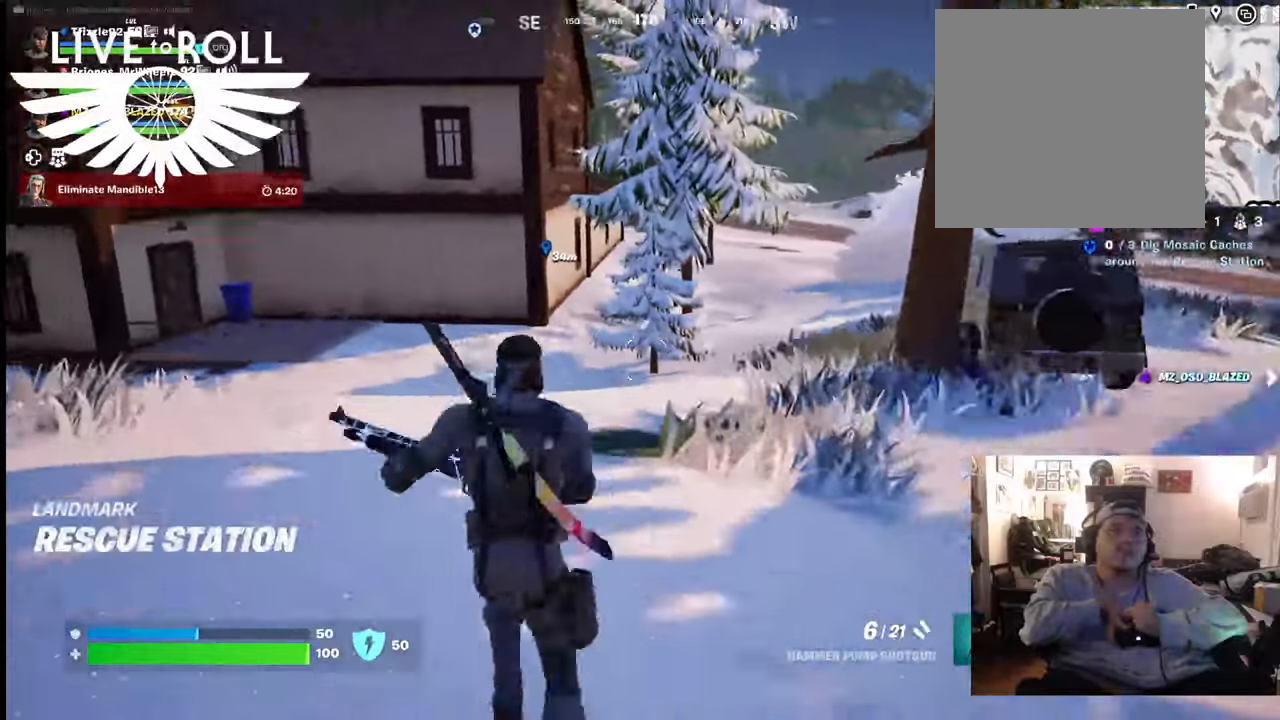
{"buttons": [], "left_stick": "up-left", "right_stick": "right", "events": [[167, "right_stick", "center"], [467, "right_stick", "right"]]}
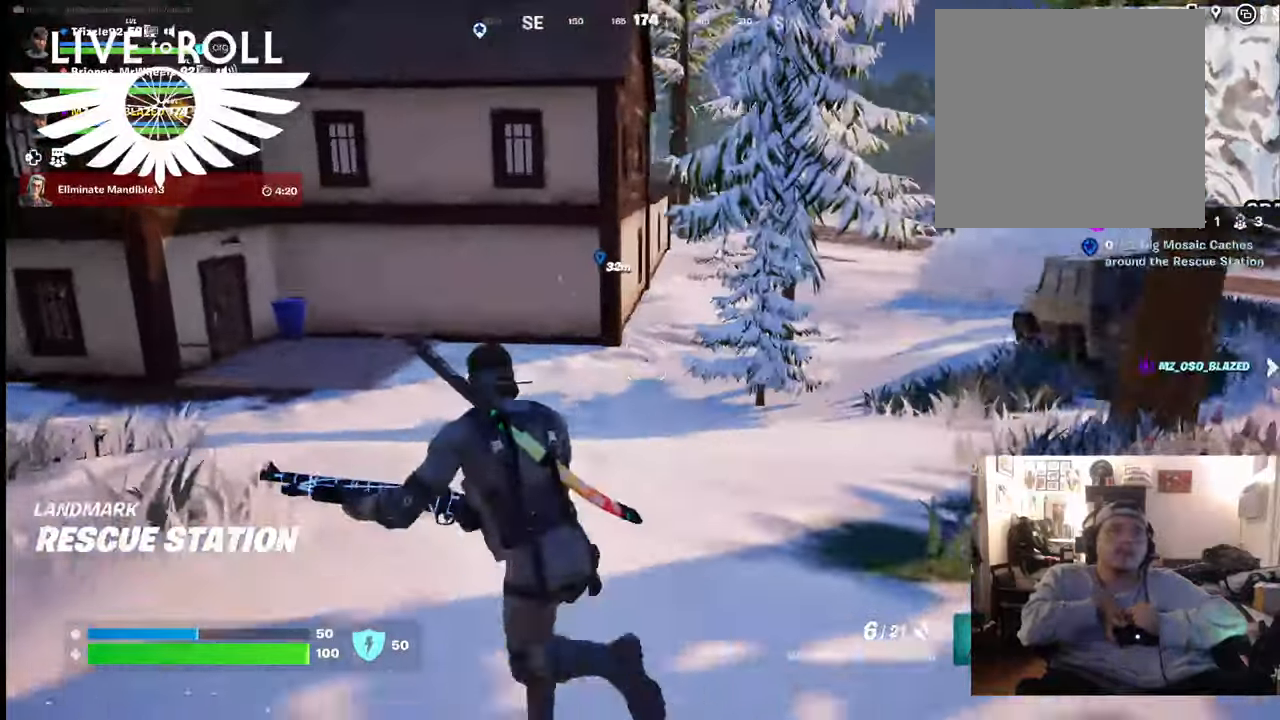
{"buttons": [], "left_stick": "up-left", "right_stick": "right", "events": []}
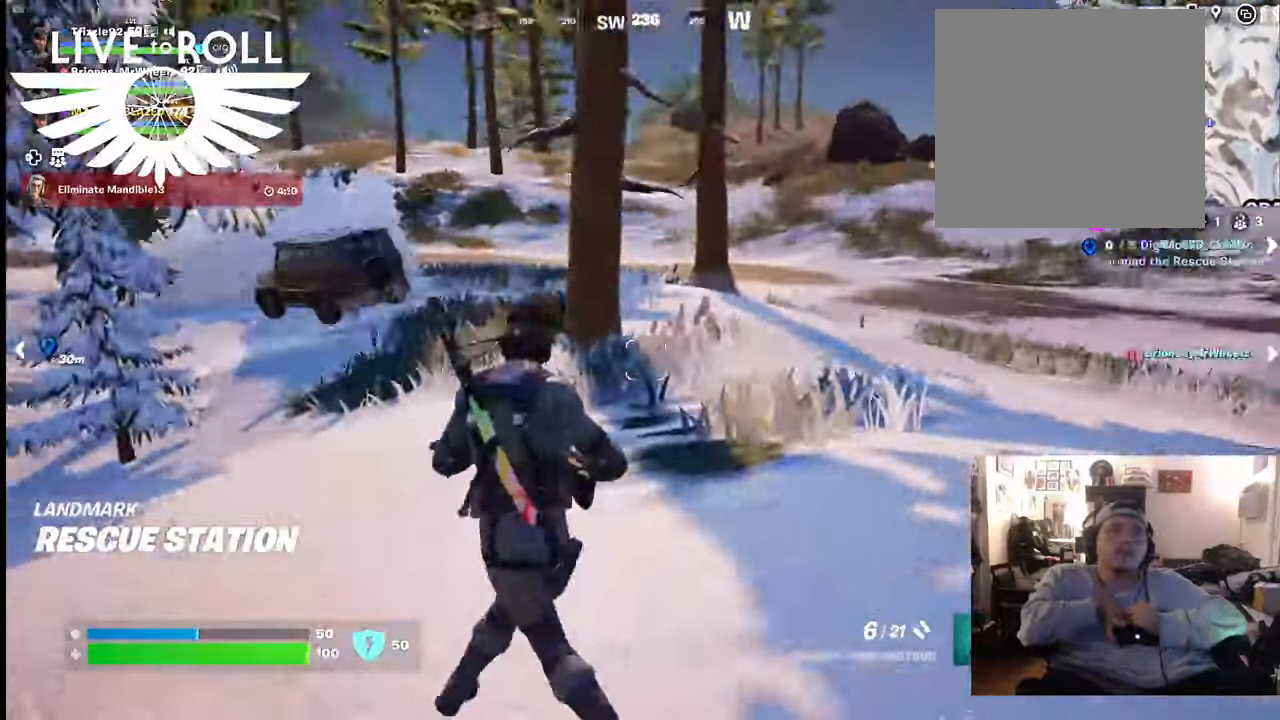
{"buttons": [], "left_stick": "up", "right_stick": "right", "events": [[100, "left_stick", "up"]]}
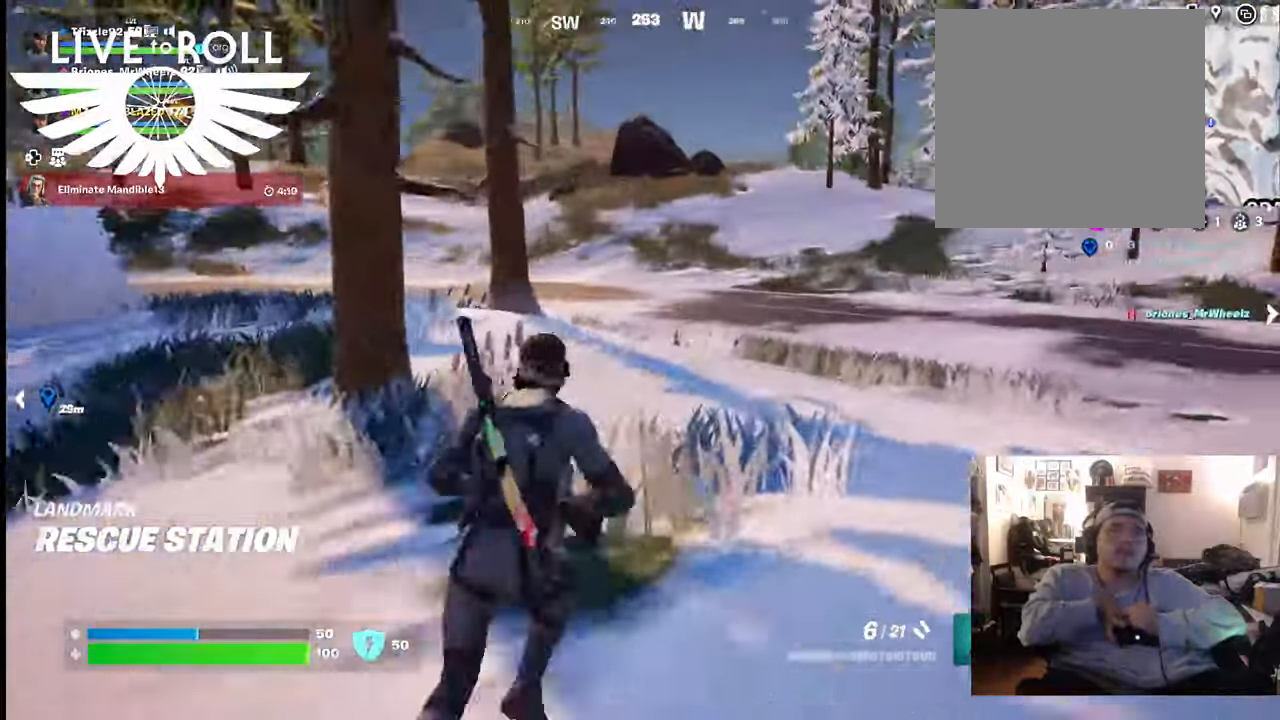
{"buttons": [], "left_stick": "up", "right_stick": "center", "events": [[33, "right_stick", "center"]]}
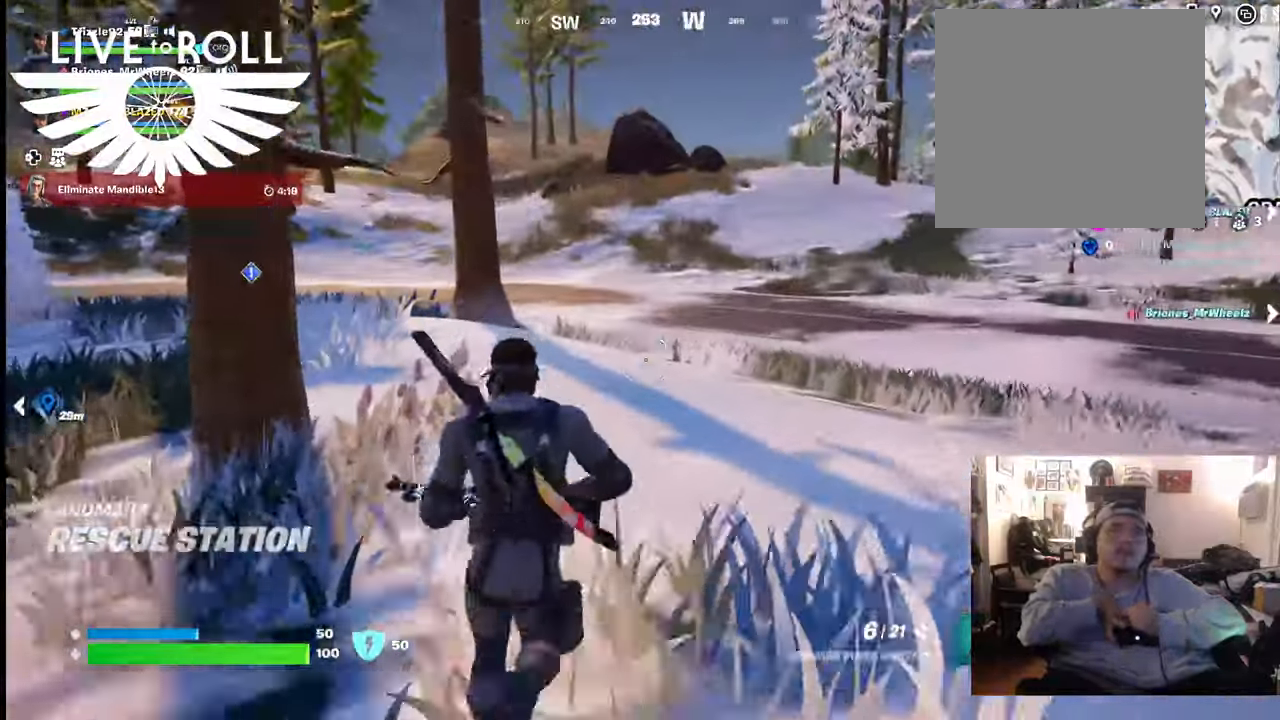
{"buttons": [], "left_stick": "up", "right_stick": "center", "events": []}
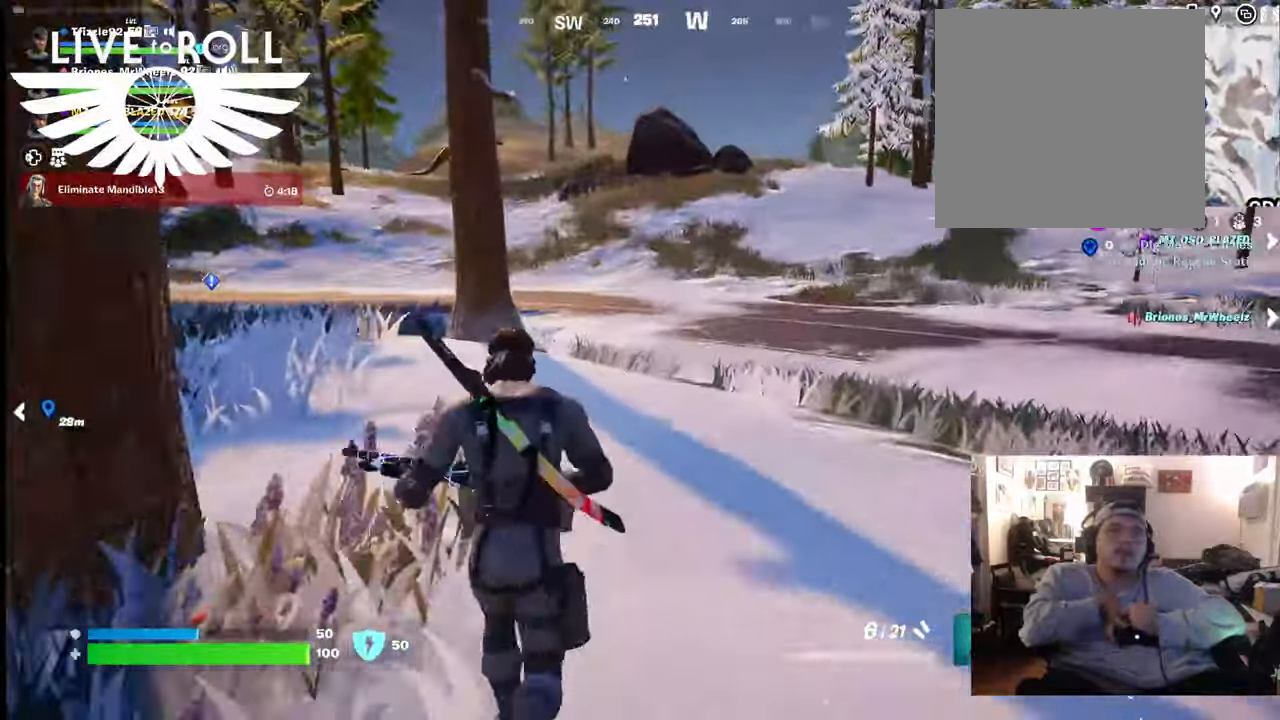
{"buttons": [], "left_stick": "up", "right_stick": "left", "events": [[133, "right_stick", "left"]]}
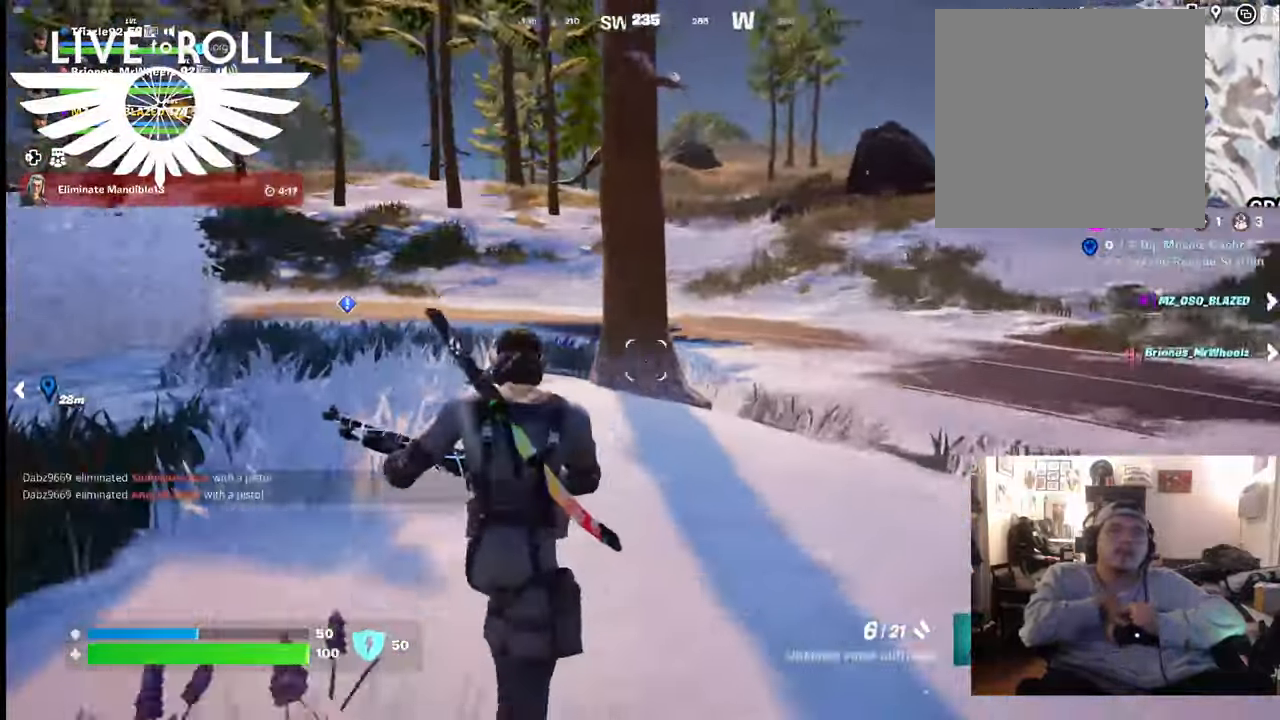
{"buttons": [], "left_stick": "up", "right_stick": "center", "events": [[300, "right_stick", "center"]]}
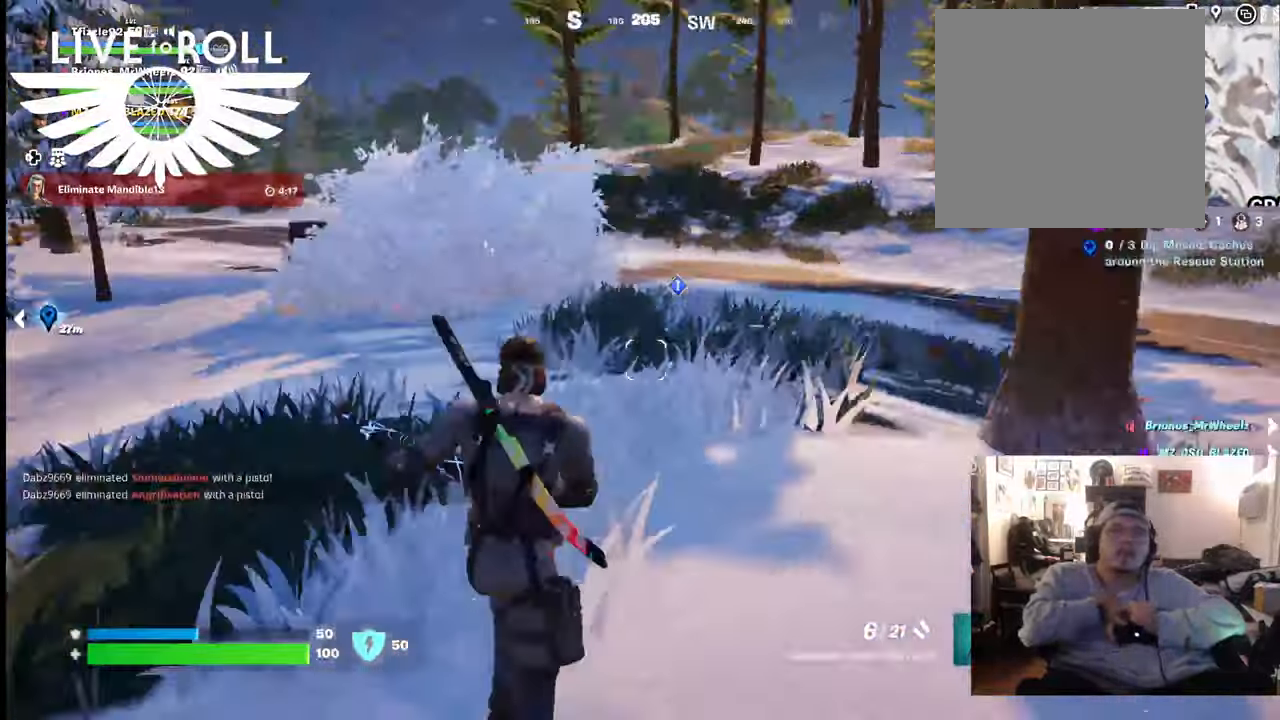
{"buttons": [], "left_stick": "up", "right_stick": "down", "events": [[200, "right_stick", "down"]]}
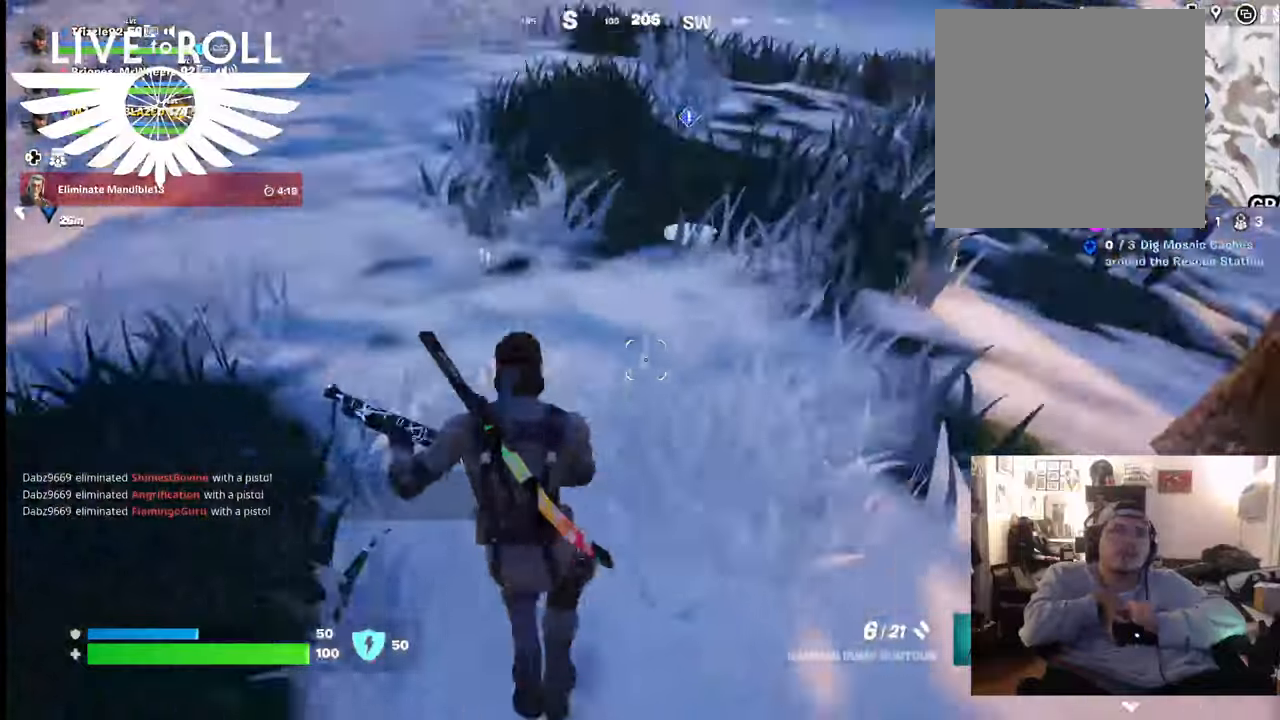
{"buttons": [], "left_stick": "up", "right_stick": "center", "events": [[300, "right_stick", "center"]]}
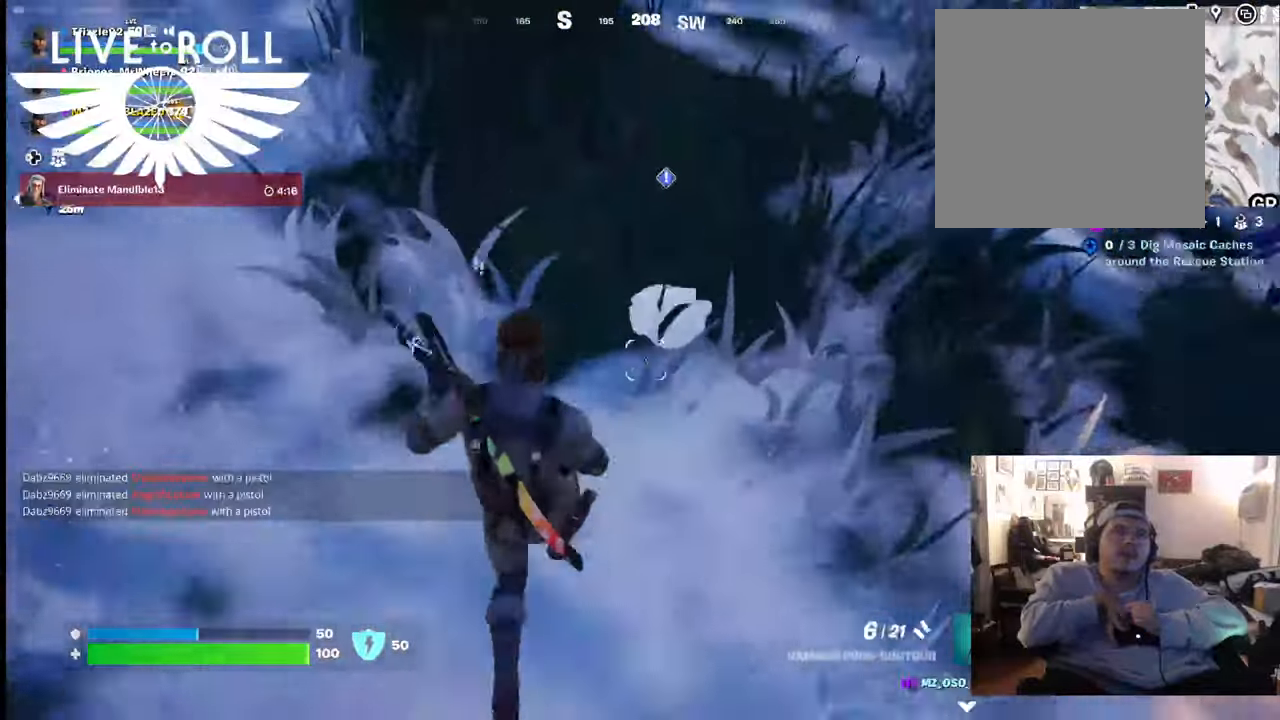
{"buttons": [], "left_stick": "down-right", "right_stick": "center", "events": [[267, "left_stick", "center"], [400, "left_stick", "down-right"]]}
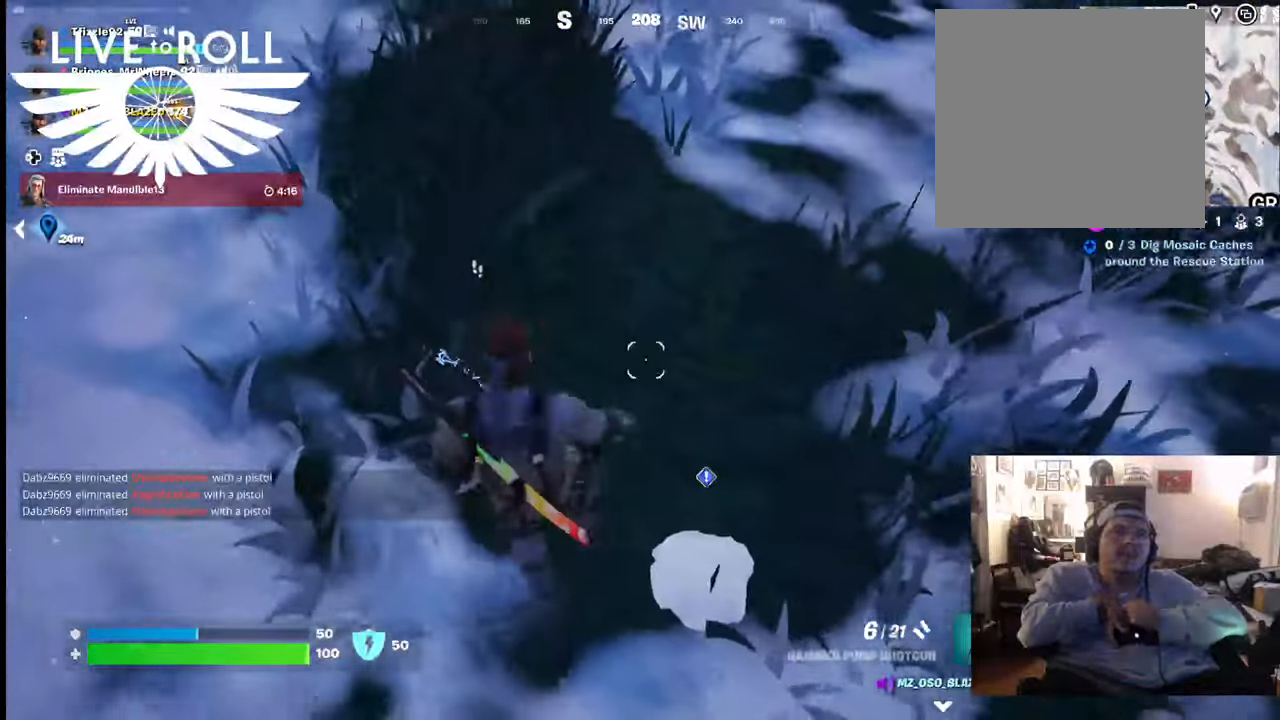
{"buttons": [], "left_stick": "down", "right_stick": "center", "events": [[333, "left_stick", "down"]]}
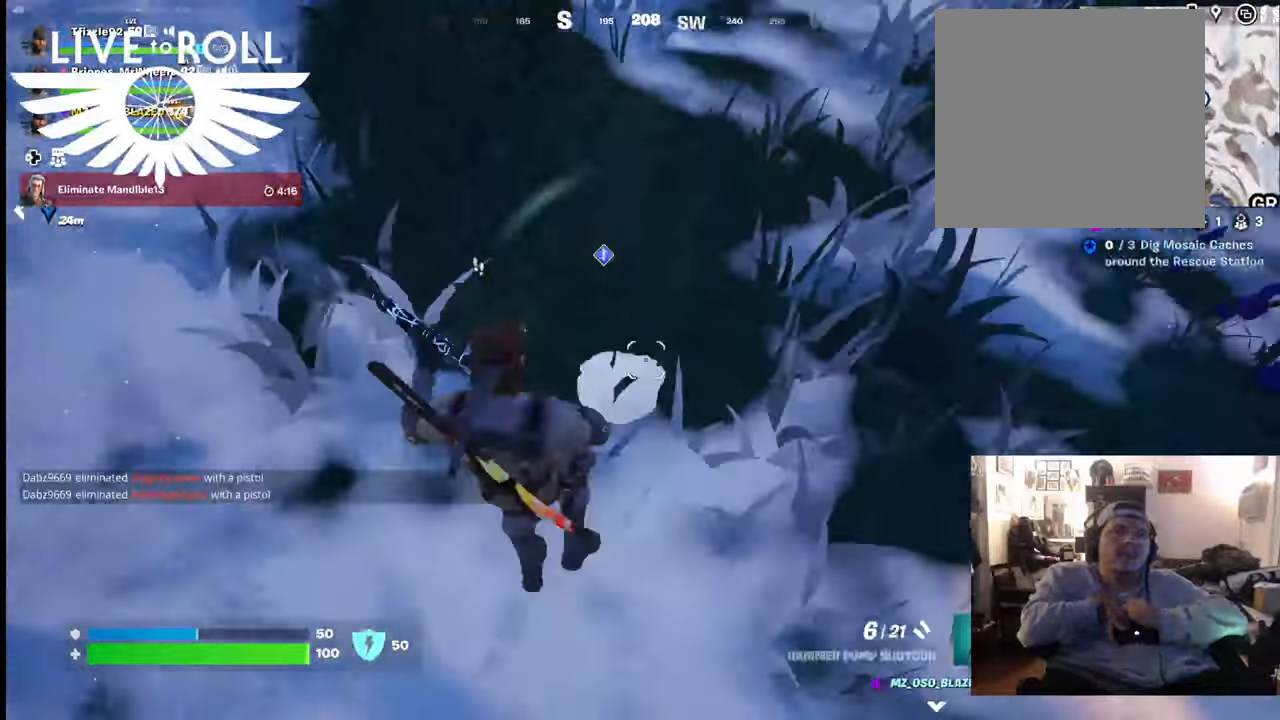
{"buttons": ["Y"], "left_stick": "center", "right_stick": "center", "events": [[33, "left_stick", "center"], [400, "Y", "down"]]}
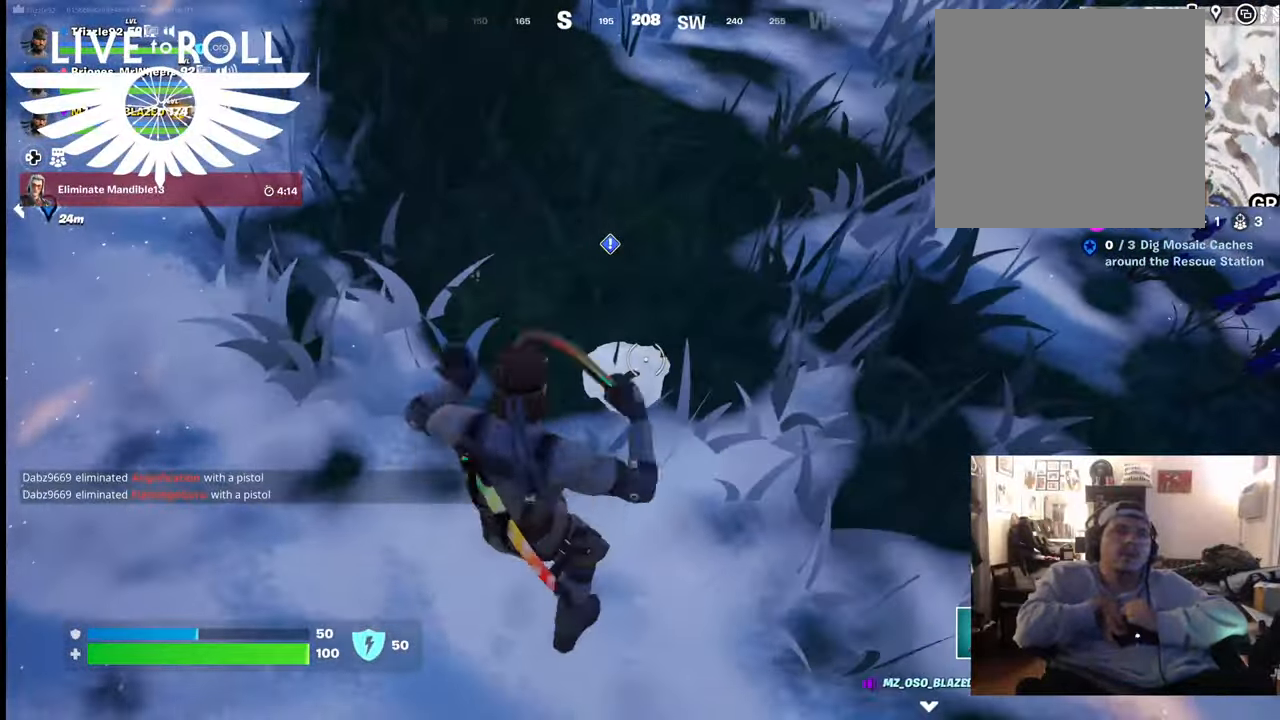
{"buttons": ["R2"], "left_stick": "center", "right_stick": "center", "events": [[33, "Y", "up"], [300, "R2", "down"]]}
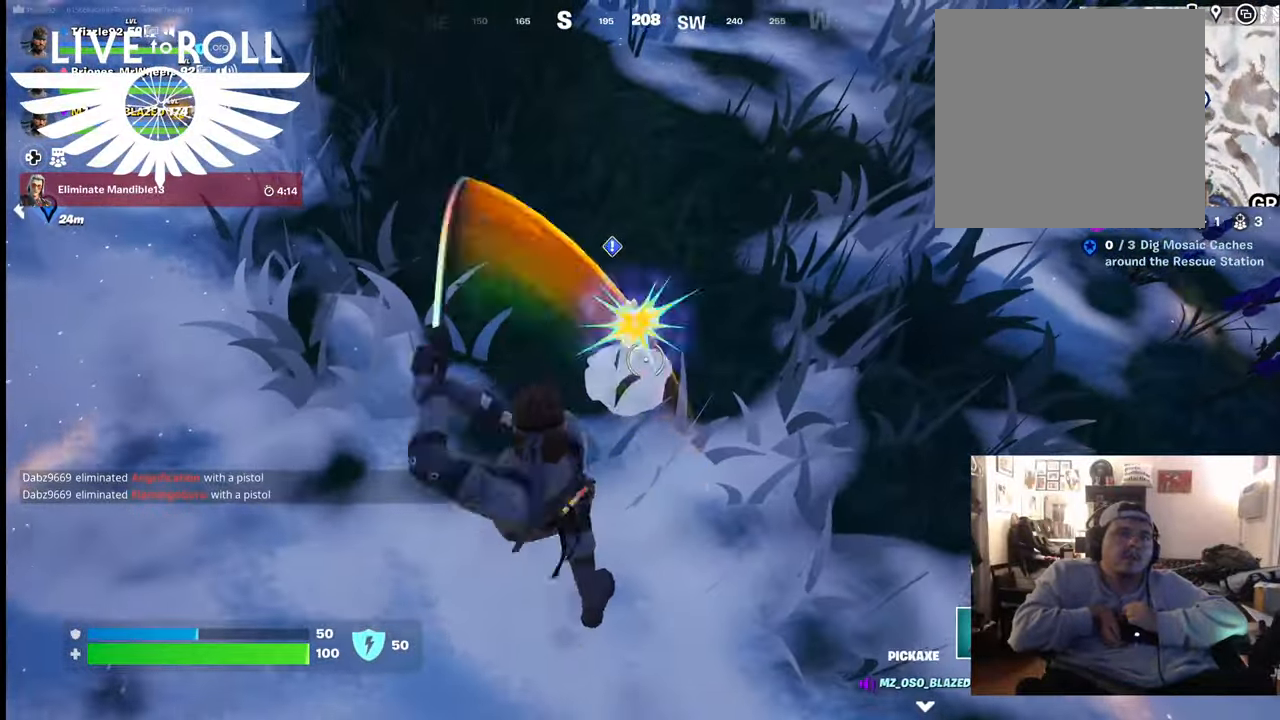
{"buttons": [], "left_stick": "down", "right_stick": "center", "events": [[200, "left_stick", "right"], [400, "left_stick", "down"], [467, "R2", "up"]]}
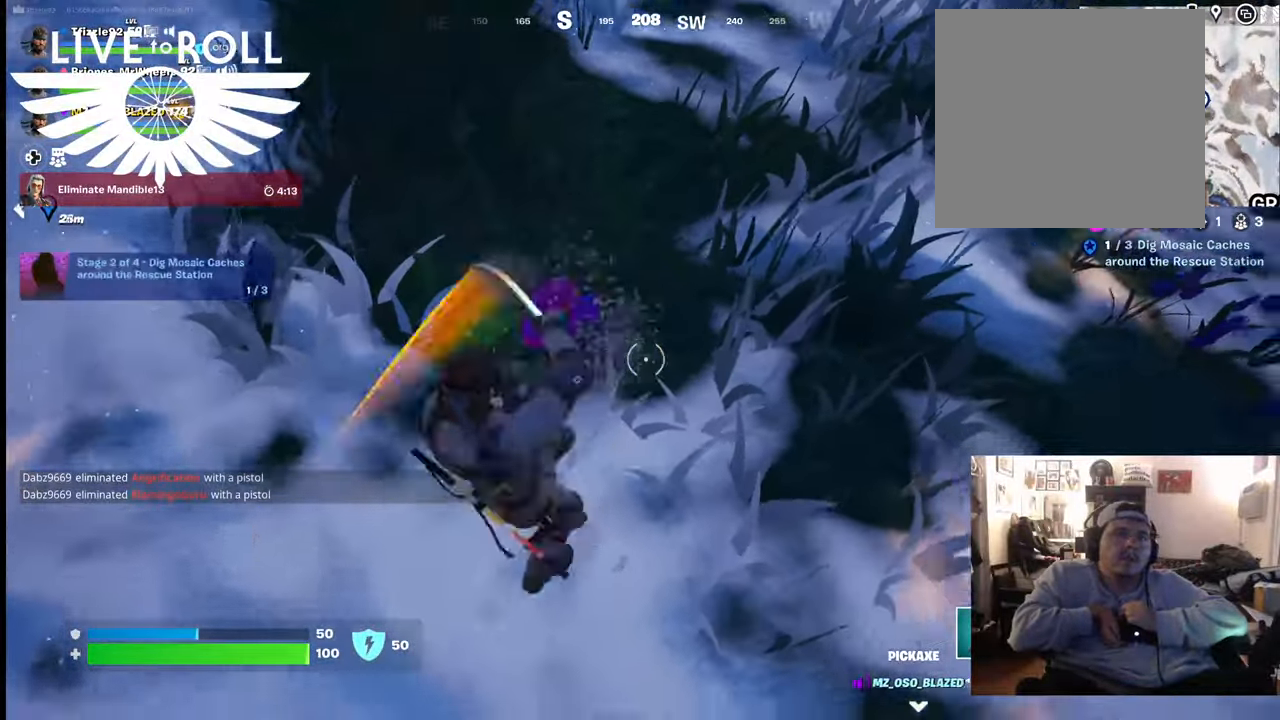
{"buttons": [], "left_stick": "down", "right_stick": "up-left", "events": [[267, "right_stick", "up-left"]]}
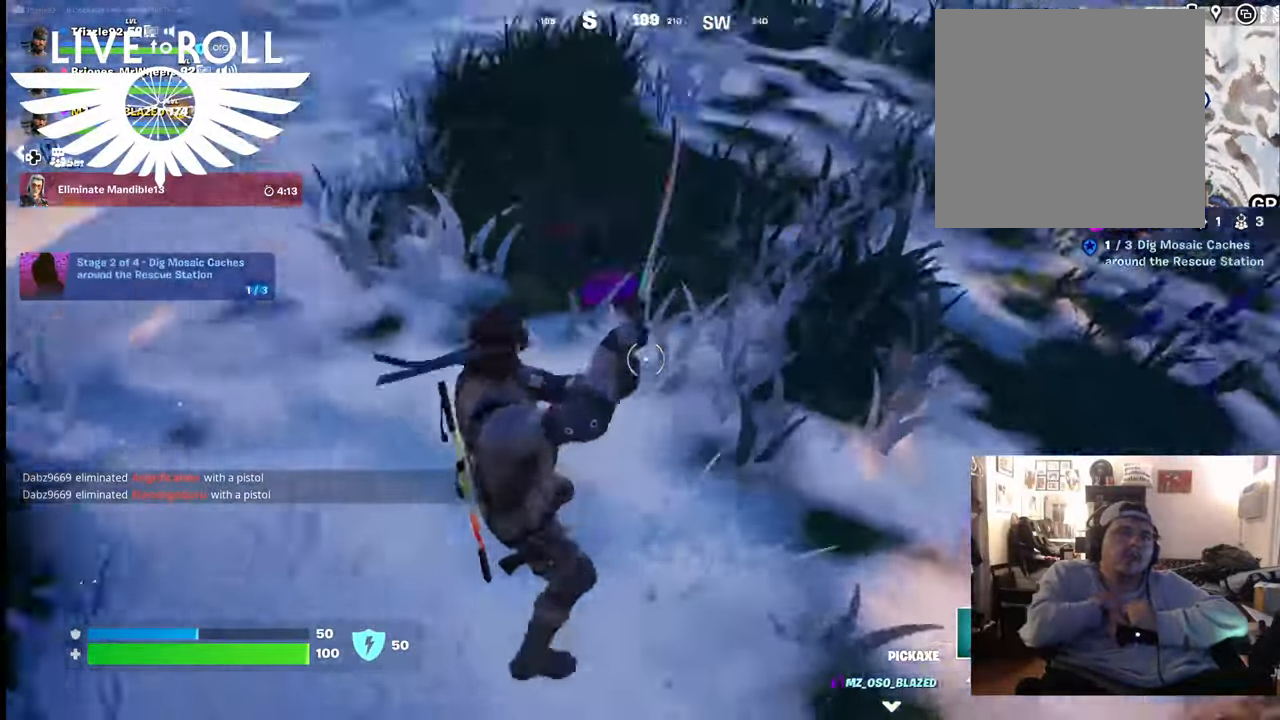
{"buttons": [], "left_stick": "down", "right_stick": "left", "events": [[300, "right_stick", "center"], [467, "right_stick", "left"]]}
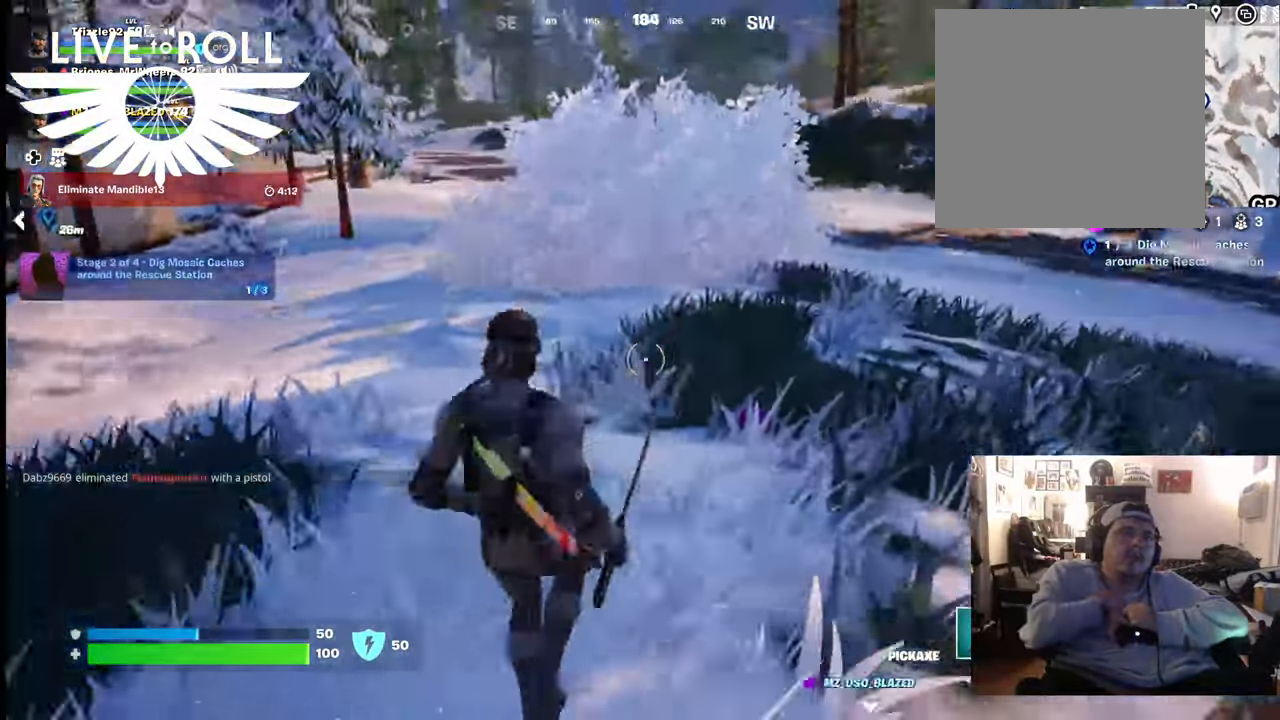
{"buttons": [], "left_stick": "down-left", "right_stick": "up-left", "events": [[267, "left_stick", "down-left"], [267, "right_stick", "up-left"]]}
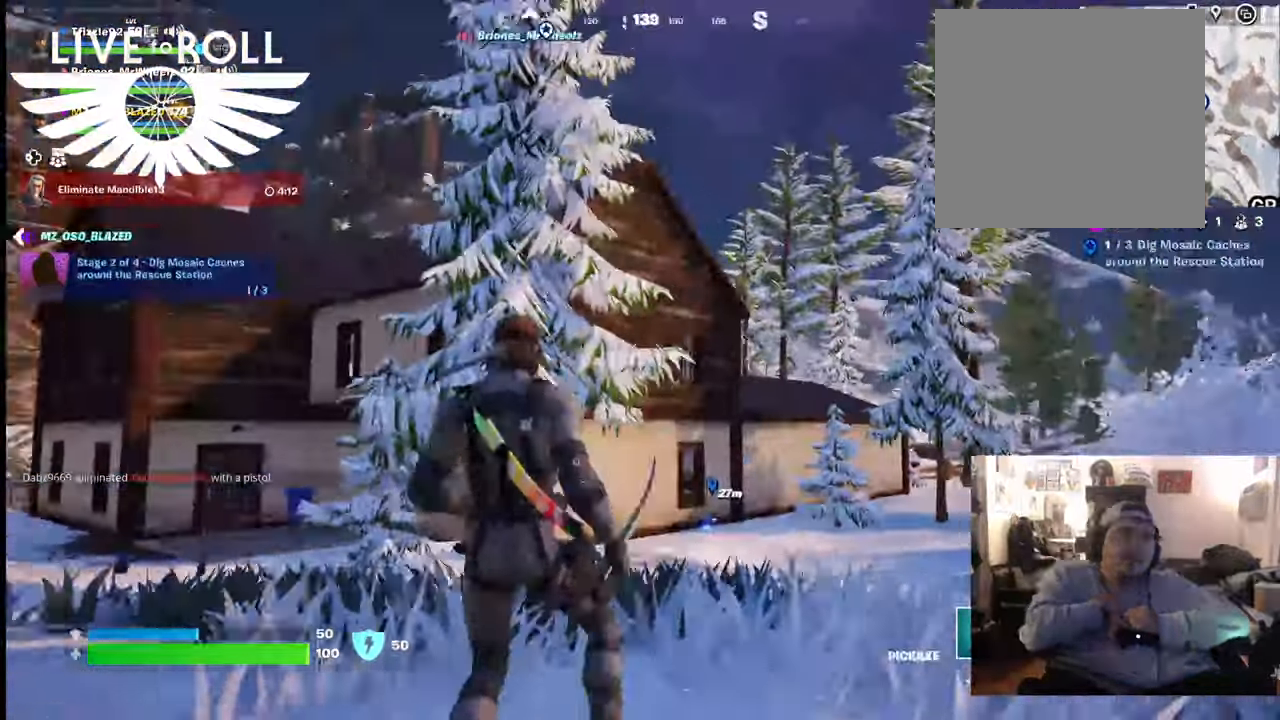
{"buttons": [], "left_stick": "down-left", "right_stick": "center", "events": [[100, "right_stick", "center"]]}